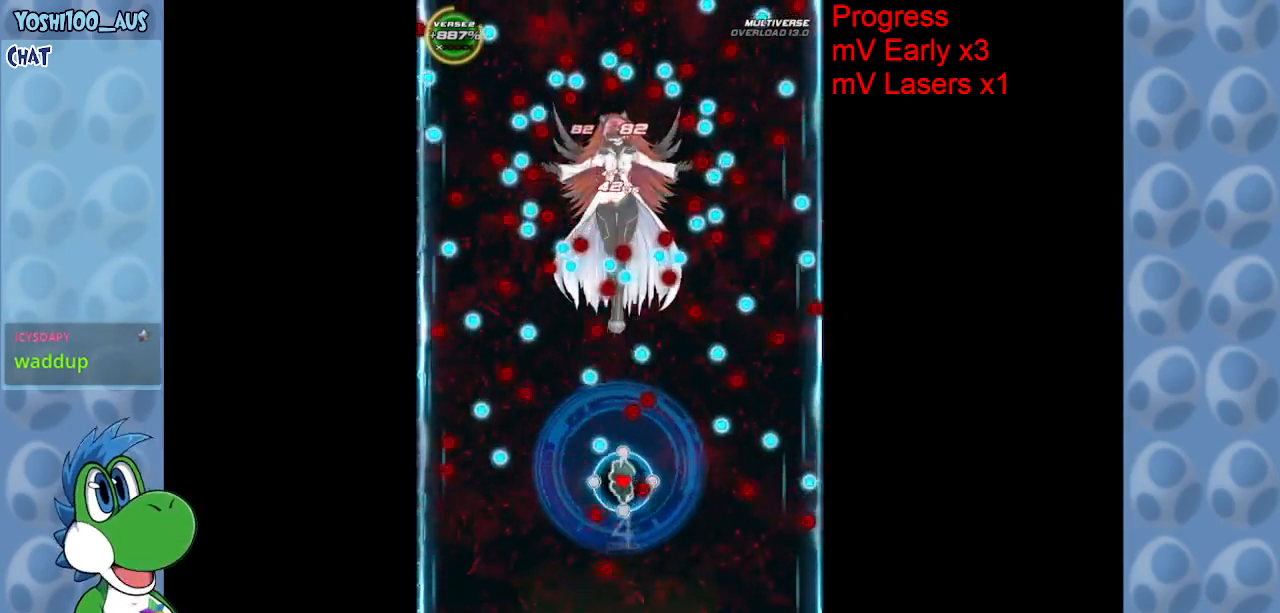
Gameplay with keyboard; each line is a JSON object with the keys held at the frame after it. "events" lists presses ("down") and releases ("up") of "c", "down", "left", "right", "up", "x" and "z" between this image and that frame as [ms after this image, input, new state], when the widget could be followed in between. No other keys are recorded. Mouse input is not recorded.
{"keys": ["left", "z"], "events": [[50, "right", "up"], [100, "x", "up"], [200, "right", "down"], [383, "right", "up"], [383, "z", "down"], [467, "left", "down"]]}
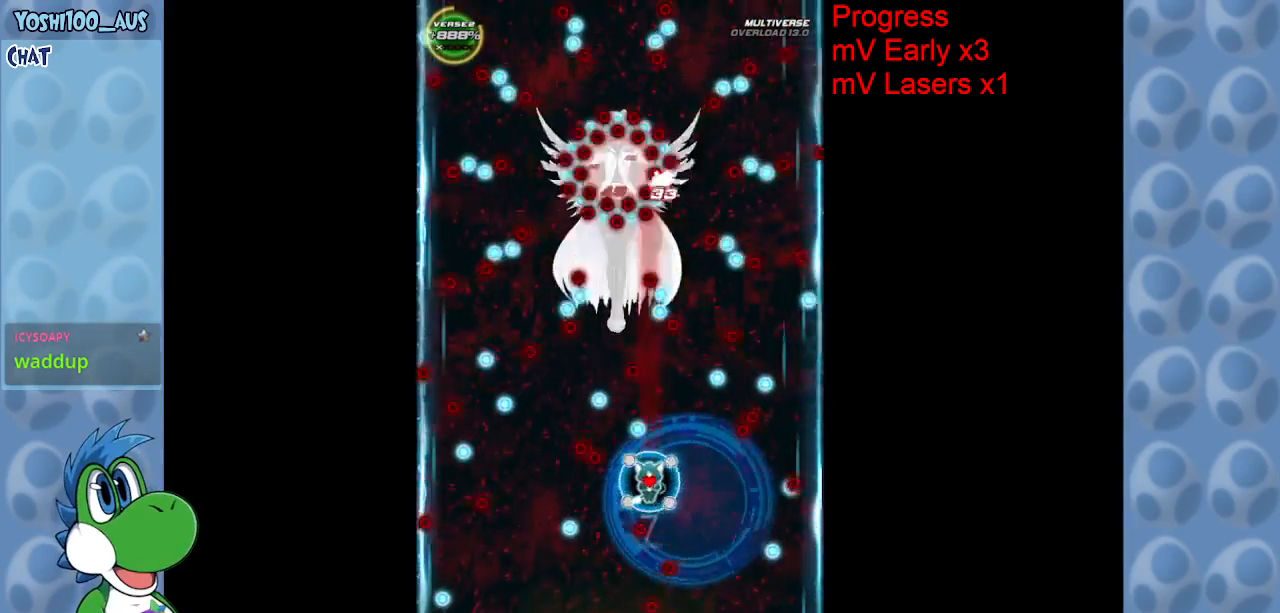
{"keys": [], "events": [[17, "z", "up"], [250, "left", "up"], [250, "x", "down"], [300, "x", "up"], [350, "z", "down"], [450, "z", "up"]]}
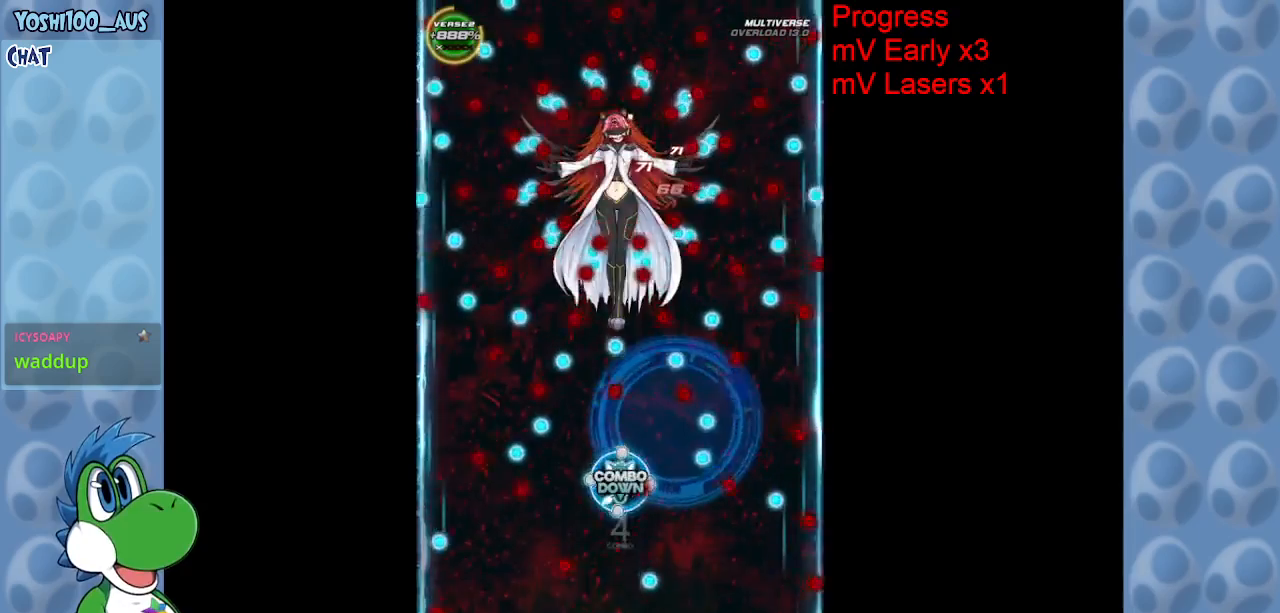
{"keys": ["z"], "events": [[83, "left", "down"], [183, "z", "down"], [233, "left", "up"], [283, "z", "up"], [417, "z", "down"]]}
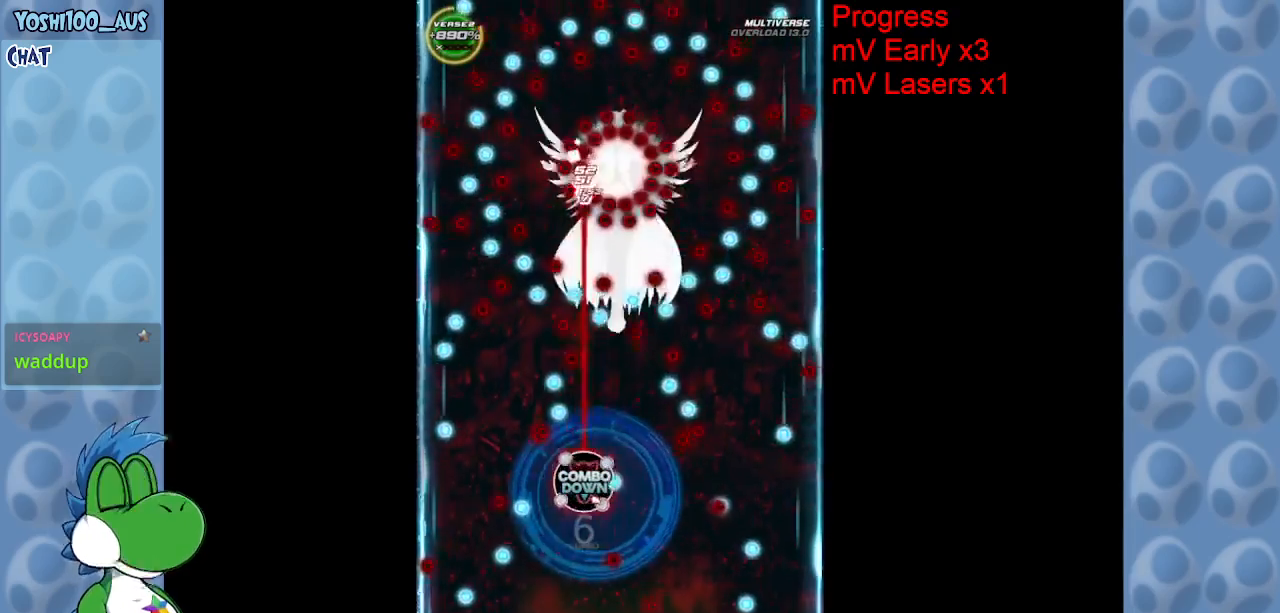
{"keys": [], "events": [[50, "z", "up"], [250, "right", "down"], [250, "z", "down"], [333, "right", "up"], [383, "z", "up"]]}
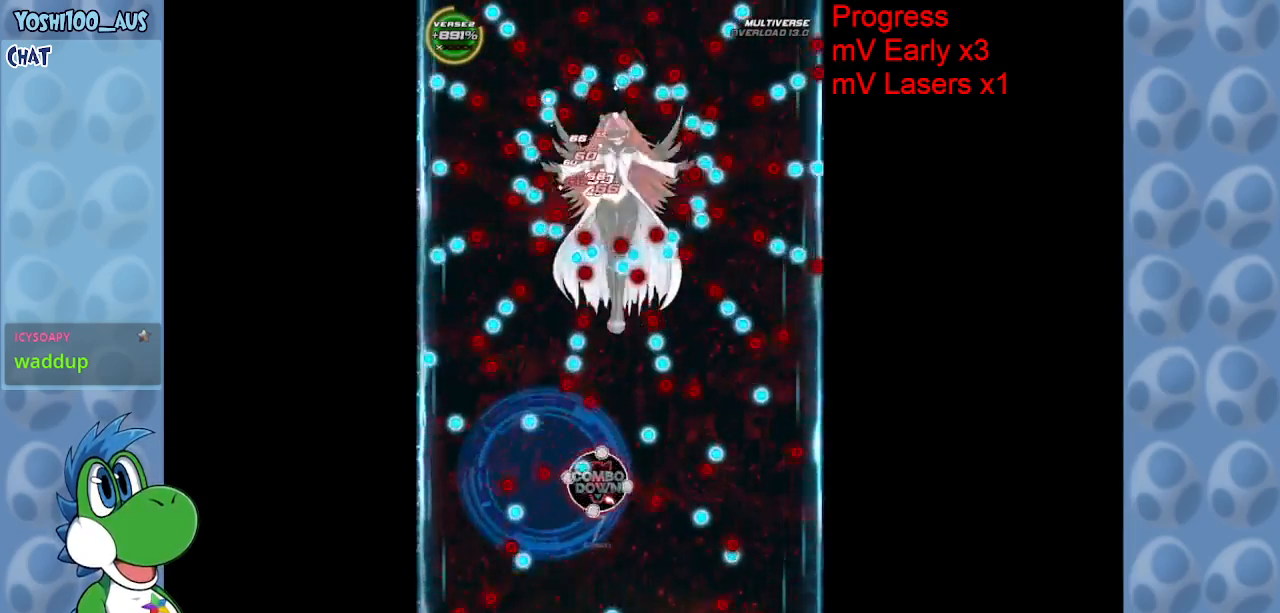
{"keys": [], "events": [[67, "right", "down"], [67, "z", "down"], [167, "right", "up"], [217, "z", "up"], [350, "z", "down"], [483, "z", "up"]]}
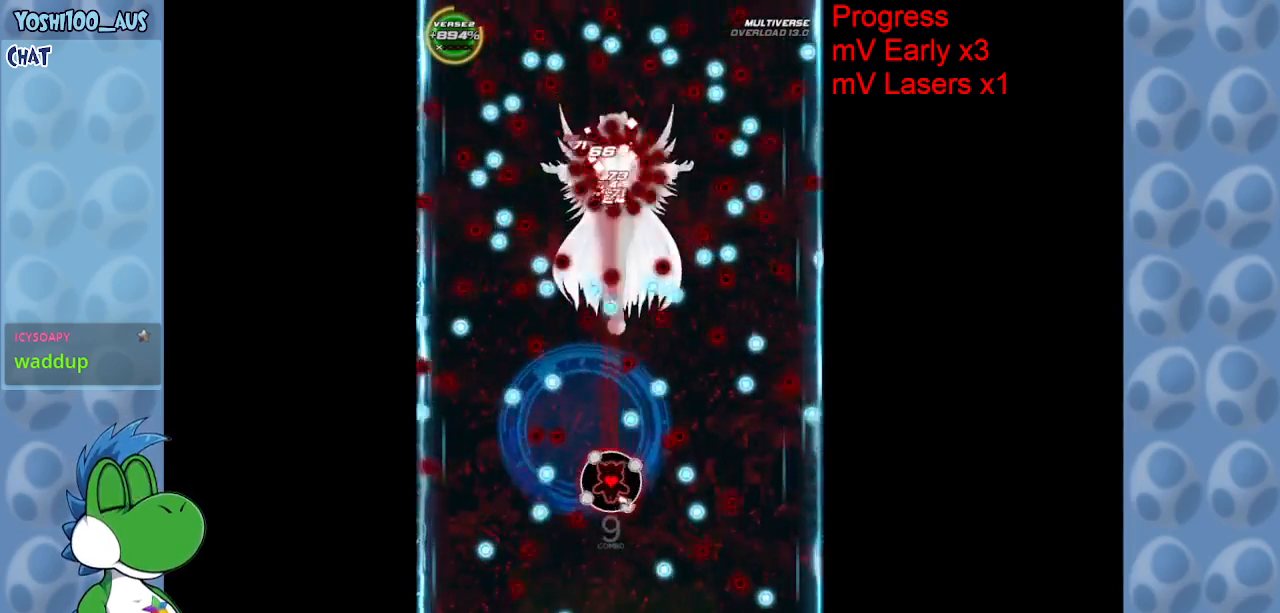
{"keys": ["z"], "events": [[133, "right", "down"], [167, "x", "down"], [367, "x", "up"], [417, "right", "up"], [500, "z", "down"]]}
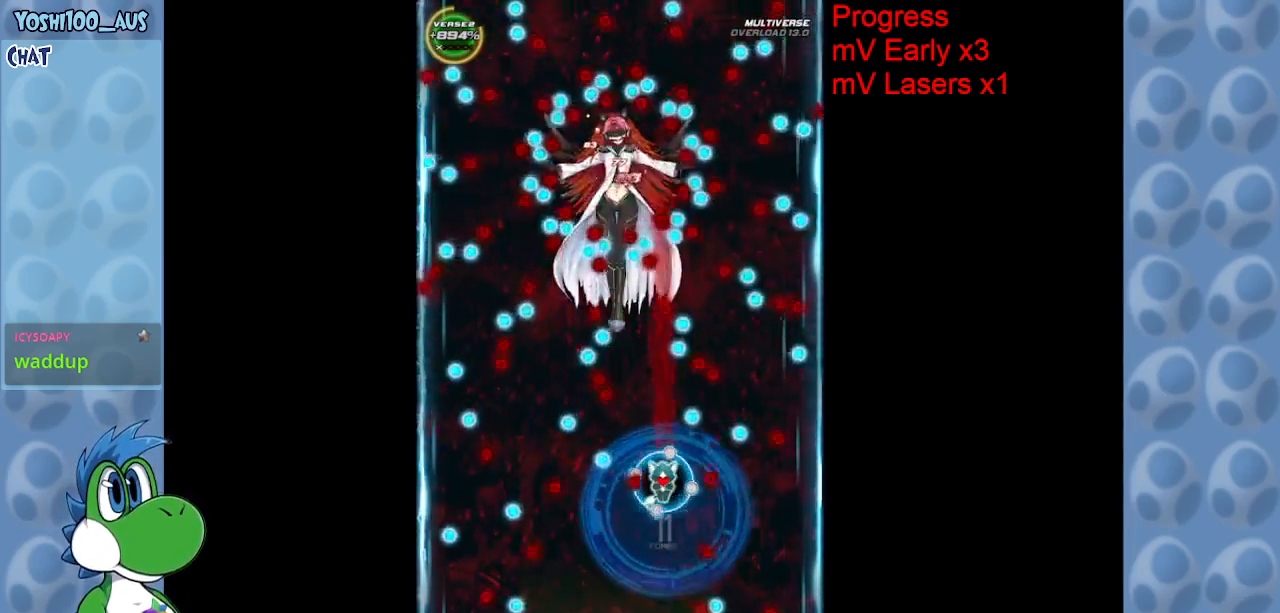
{"keys": ["left", "z"], "events": [[50, "left", "down"], [150, "left", "up"], [200, "z", "up"], [383, "z", "down"], [433, "left", "down"]]}
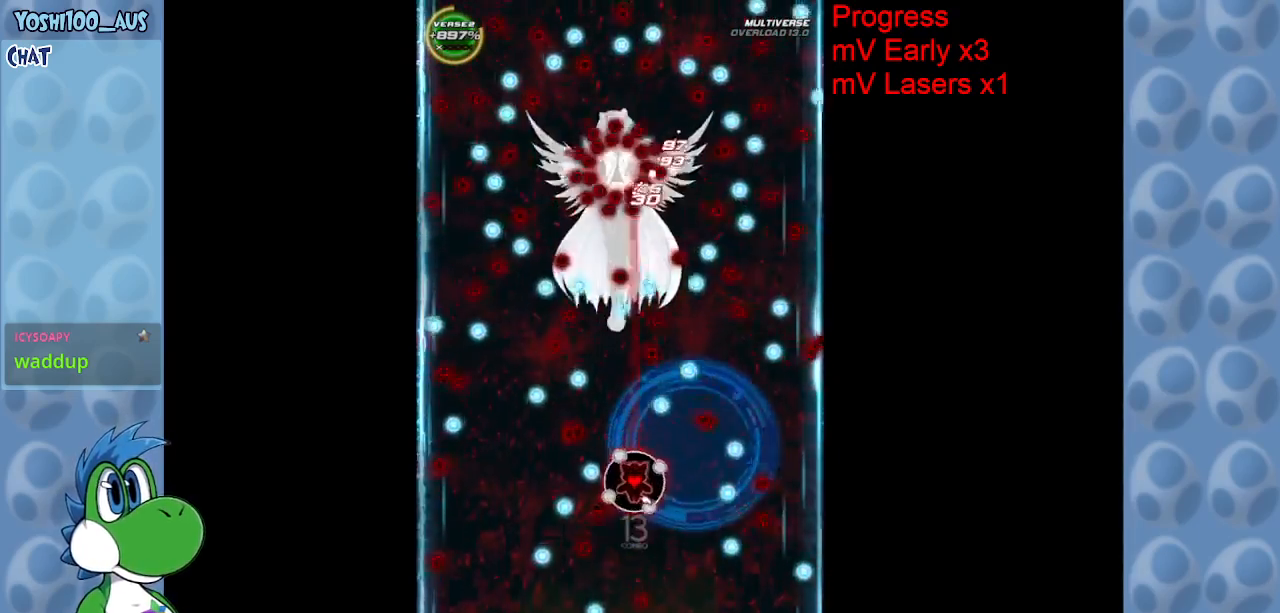
{"keys": [], "events": [[17, "left", "up"], [17, "z", "up"], [217, "left", "down"], [217, "z", "down"], [350, "z", "up"], [450, "left", "up"]]}
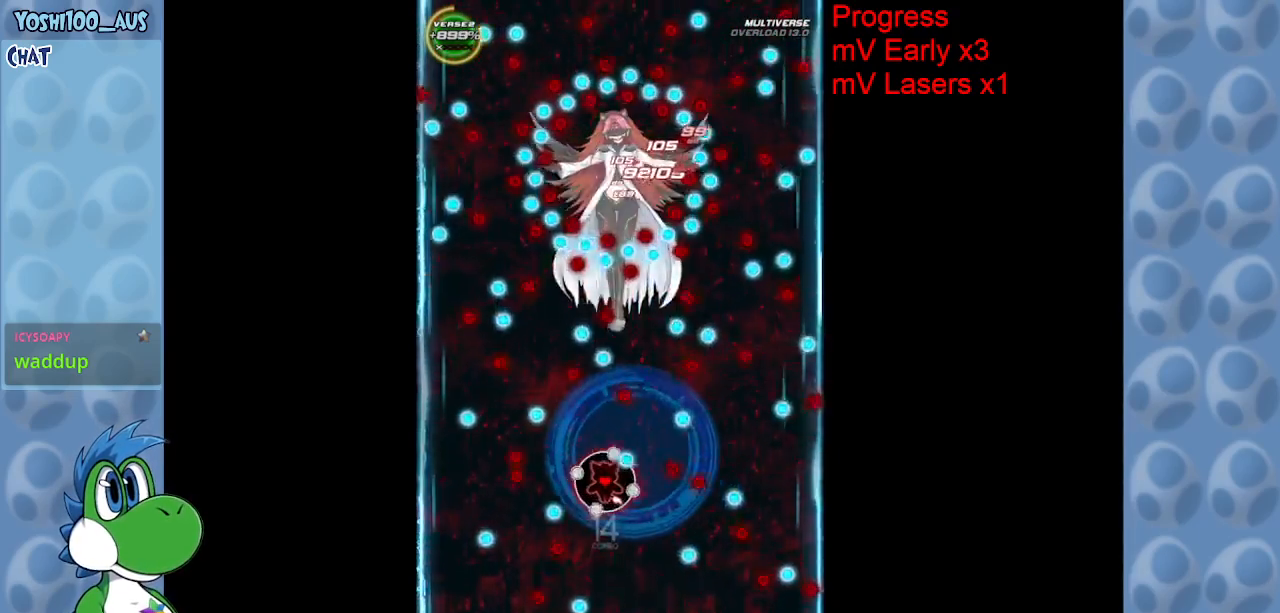
{"keys": [], "events": [[33, "z", "down"], [83, "left", "down"], [183, "z", "up"], [233, "left", "up"], [367, "x", "down"], [417, "left", "down"], [500, "left", "up"], [500, "x", "up"]]}
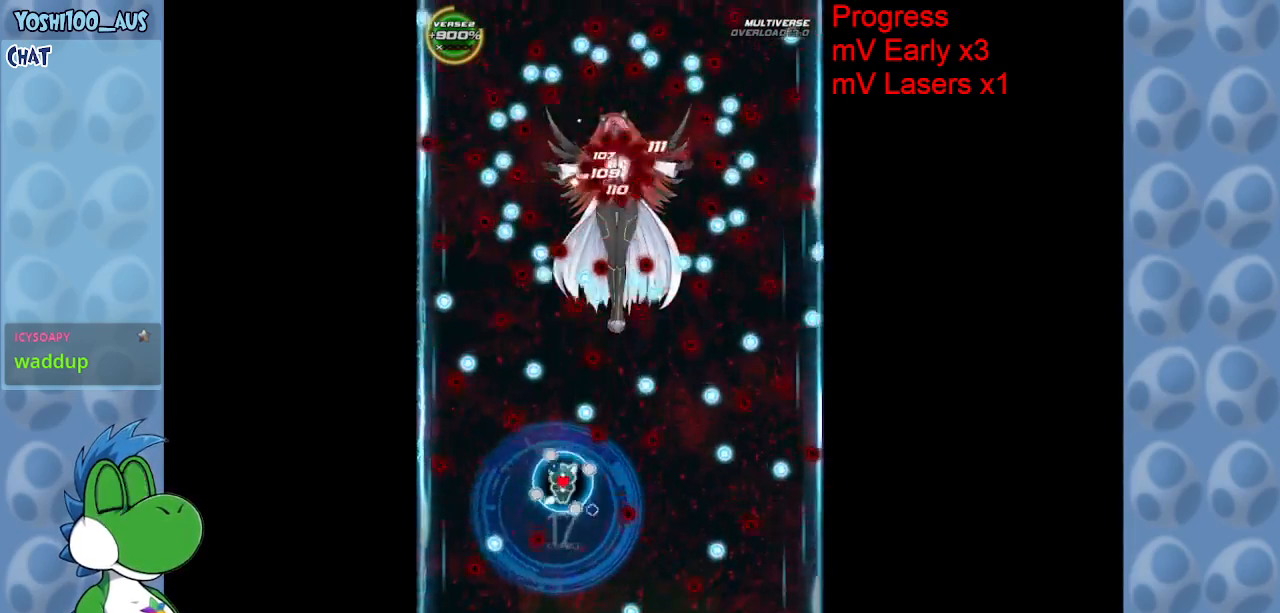
{"keys": [], "events": [[233, "right", "down"], [233, "z", "down"], [383, "z", "up"], [467, "right", "up"]]}
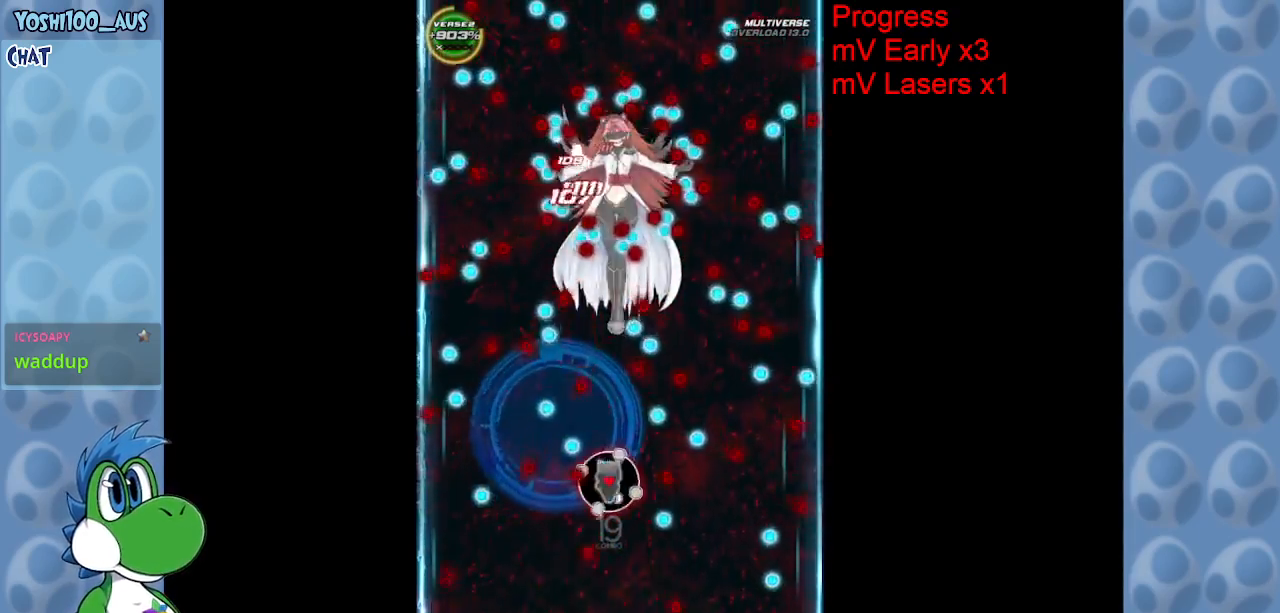
{"keys": ["z"], "events": [[67, "z", "down"], [217, "z", "up"], [450, "right", "down"], [450, "z", "down"], [483, "right", "up"]]}
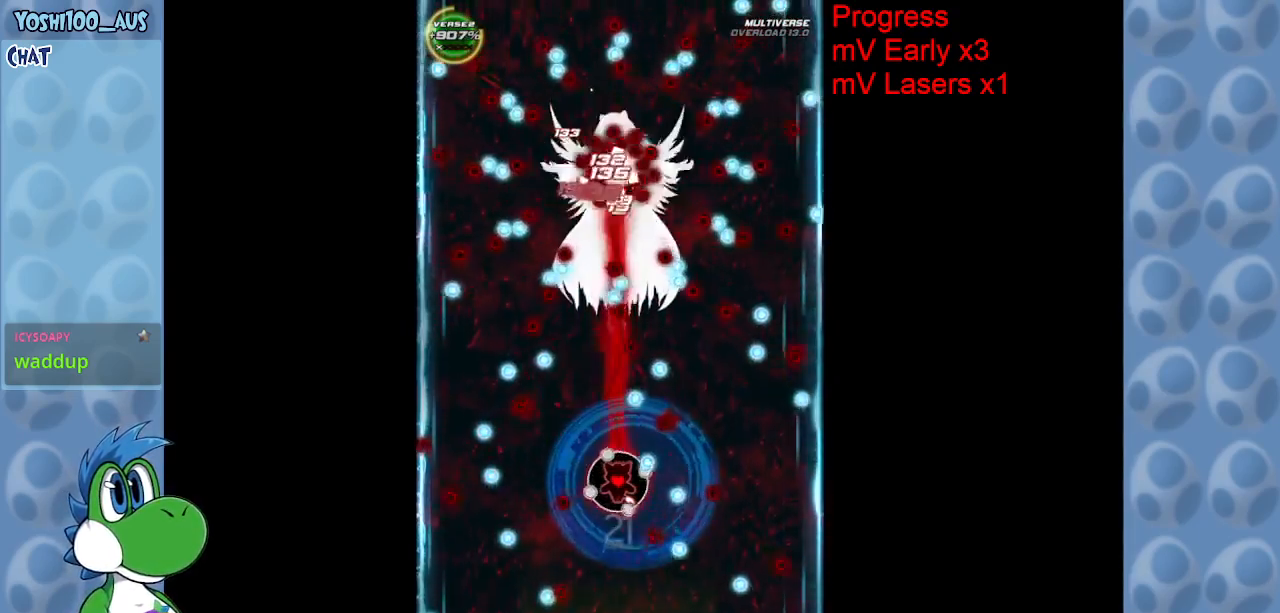
{"keys": [], "events": [[33, "z", "up"], [183, "right", "down"], [233, "x", "down"], [417, "x", "up"], [467, "right", "up"]]}
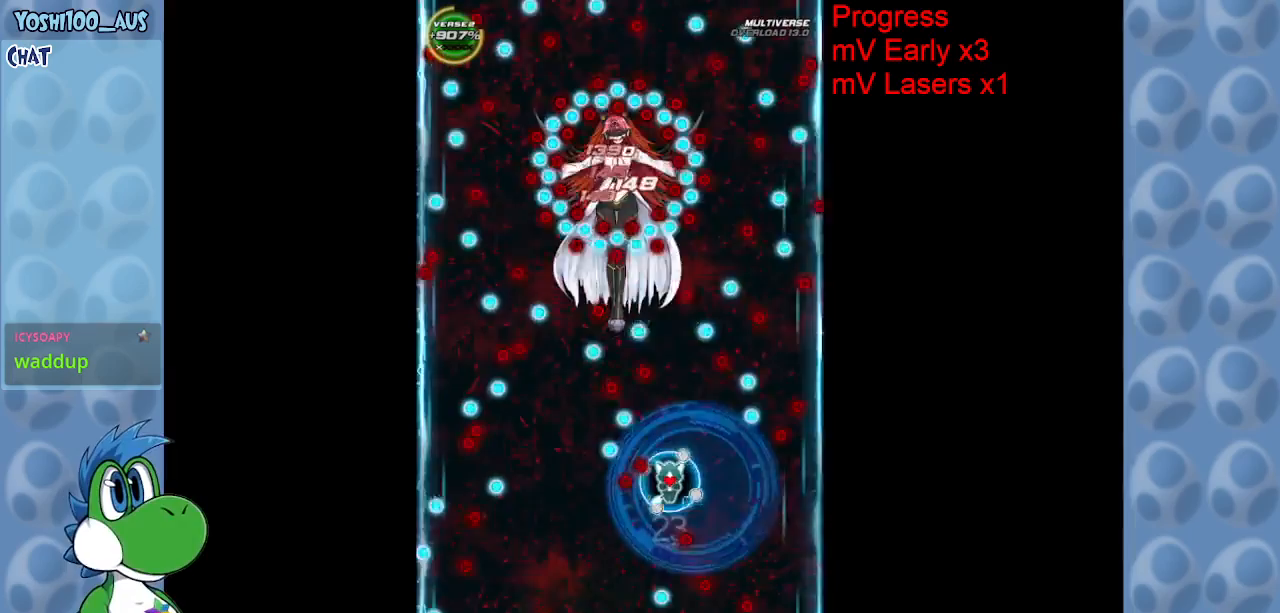
{"keys": ["left", "x"], "events": [[50, "z", "down"], [100, "left", "down"], [200, "left", "up"], [200, "z", "up"], [433, "left", "down"], [483, "x", "down"]]}
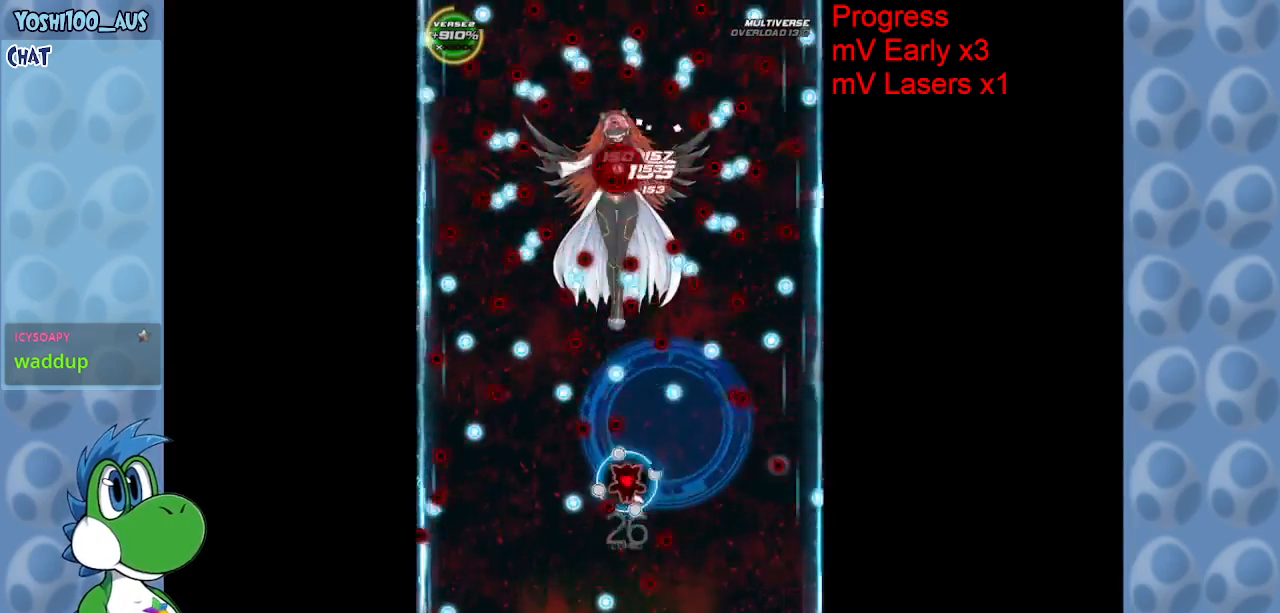
{"keys": [], "events": [[17, "left", "up"], [17, "x", "up"], [150, "right", "down"], [200, "right", "up"], [300, "left", "down"], [300, "z", "down"], [433, "z", "up"], [483, "left", "up"]]}
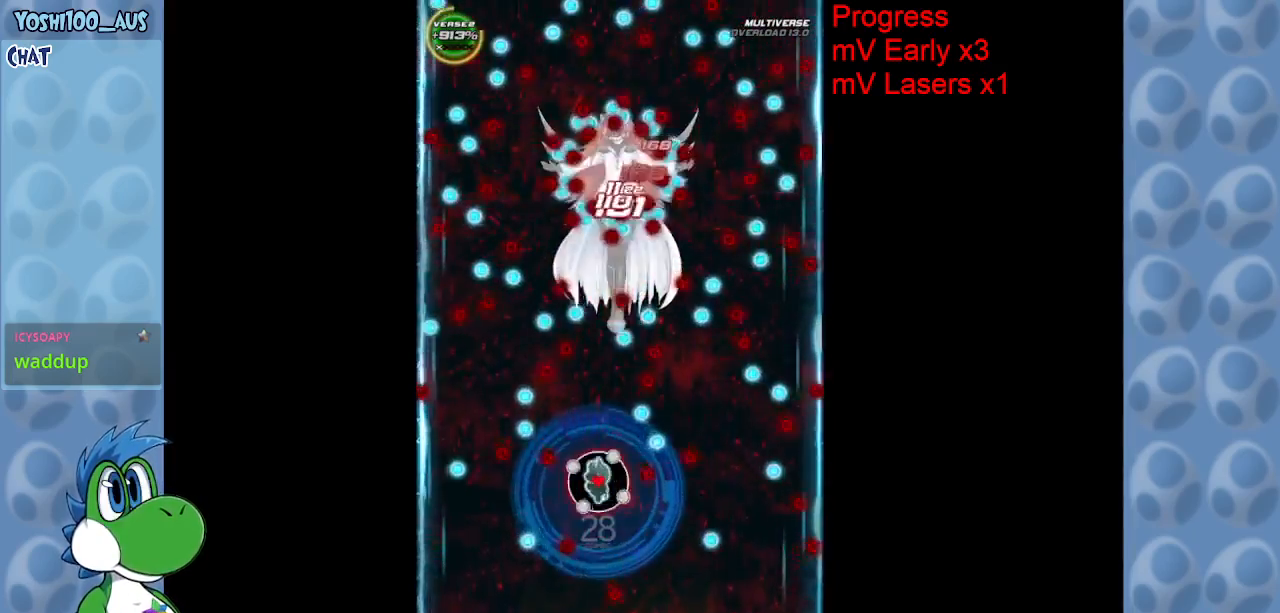
{"keys": ["right", "z"], "events": [[133, "z", "down"], [267, "z", "up"], [417, "left", "down"], [450, "left", "up"], [450, "z", "down"], [500, "right", "down"]]}
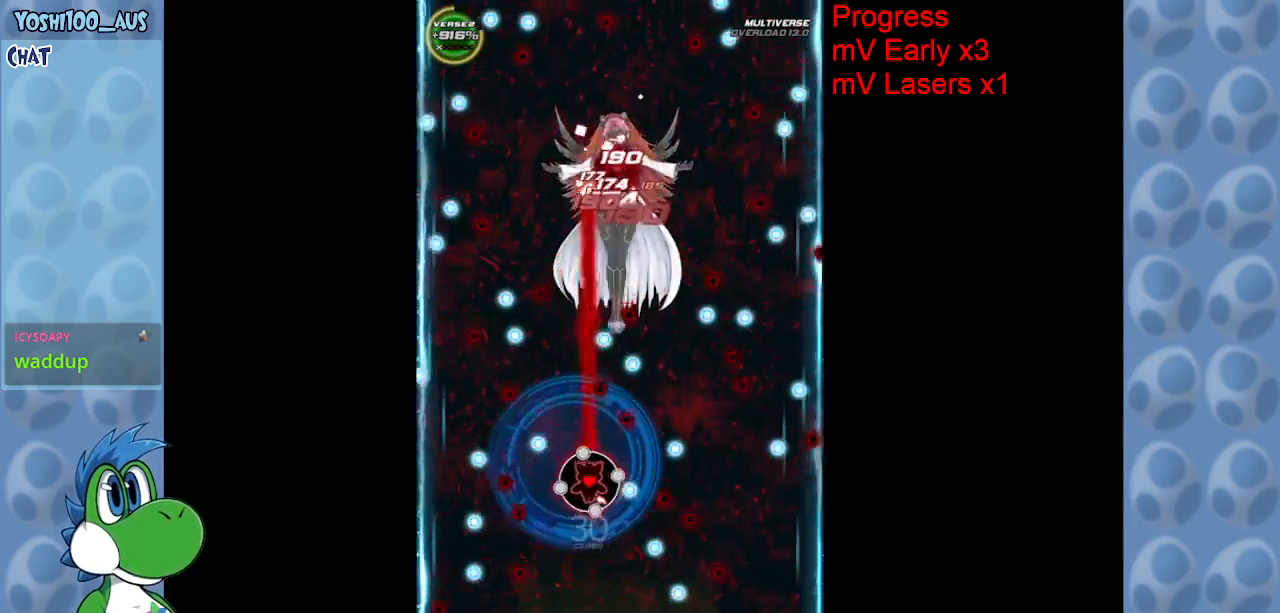
{"keys": [], "events": [[100, "right", "up"], [100, "z", "up"], [300, "right", "down"], [300, "x", "down"], [383, "right", "up"], [433, "x", "up"]]}
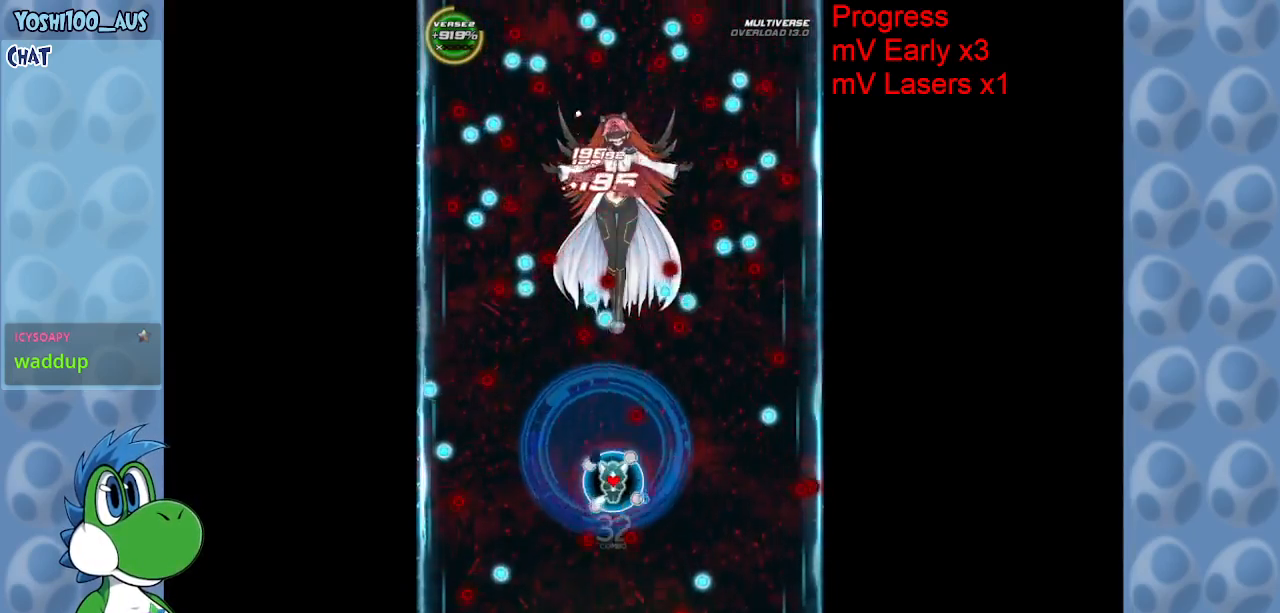
{"keys": ["left", "up", "x"], "events": [[67, "left", "down"], [117, "z", "down"], [167, "left", "up"], [217, "down", "down"], [250, "z", "up"], [300, "down", "up"], [450, "x", "down"], [500, "left", "down"], [500, "up", "down"]]}
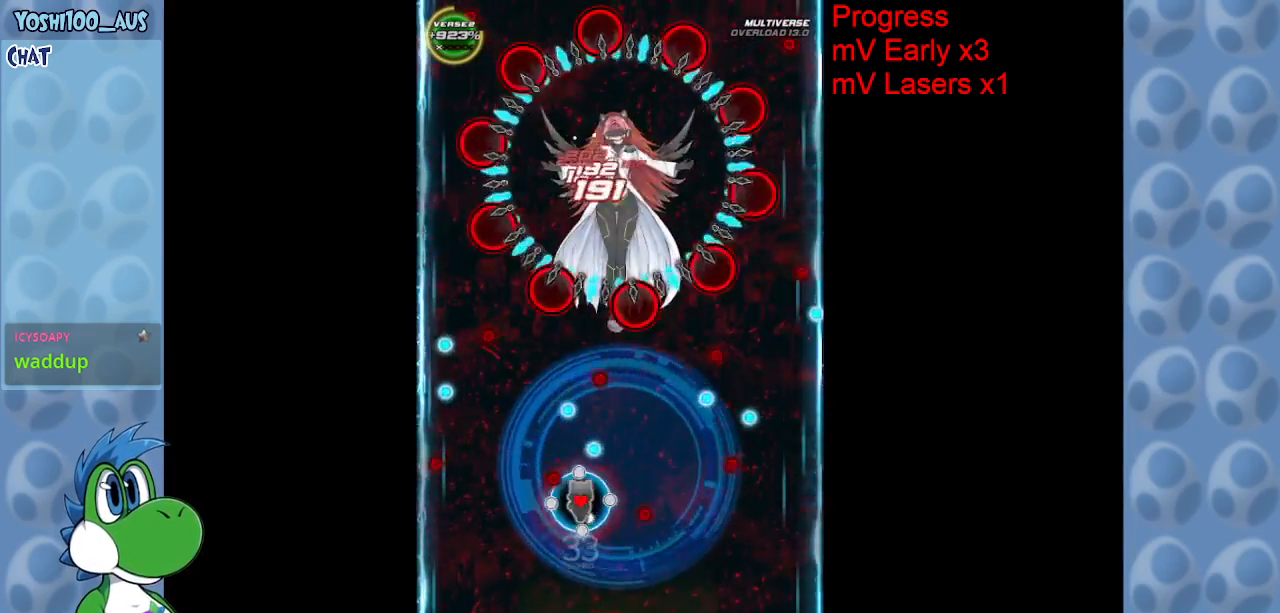
{"keys": ["down"], "events": [[83, "left", "up"], [133, "up", "up"], [133, "x", "up"], [217, "right", "down"], [267, "down", "down"], [317, "z", "down"], [417, "right", "up"], [500, "z", "up"]]}
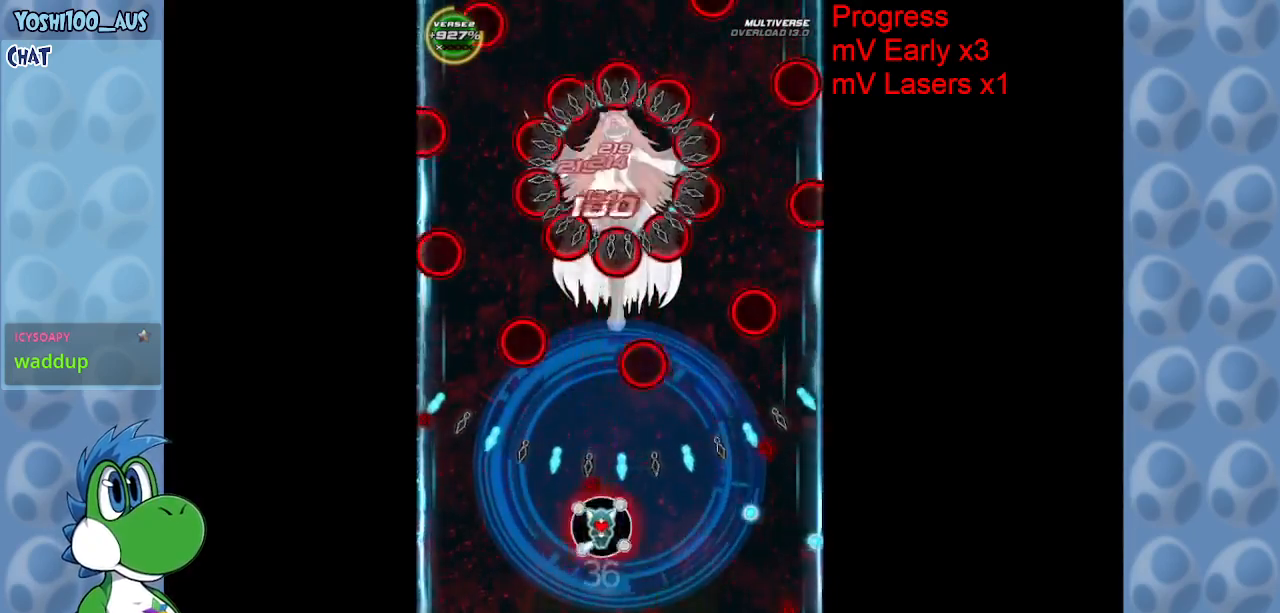
{"keys": [], "events": [[100, "down", "up"], [183, "z", "down"], [333, "z", "up"]]}
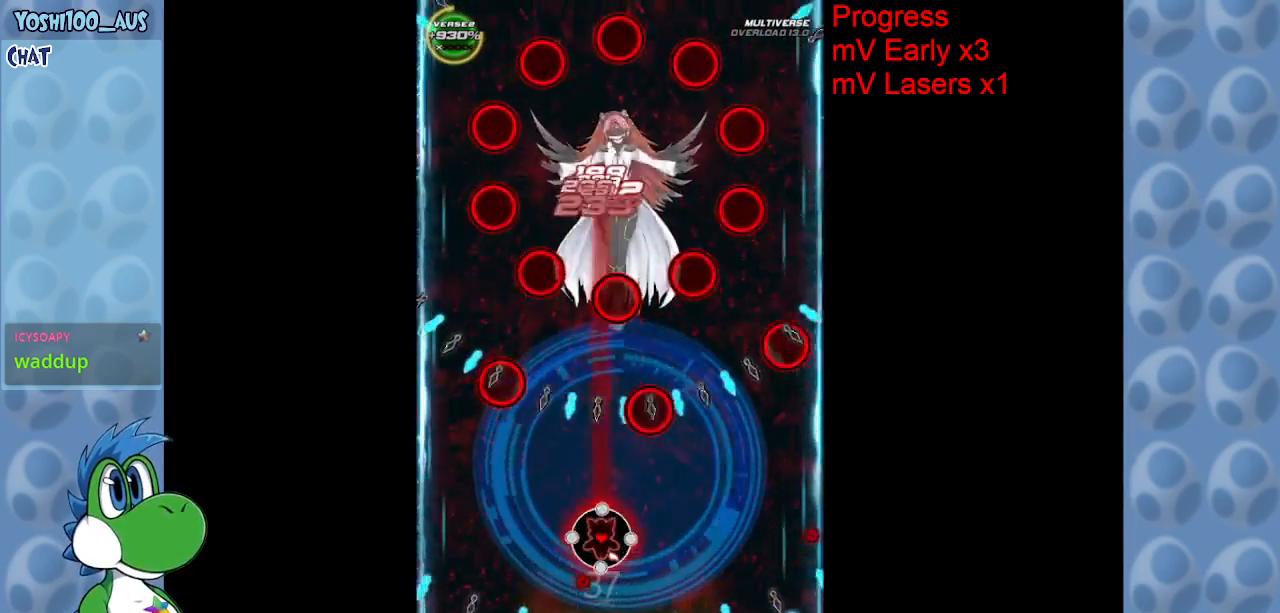
{"keys": ["left"], "events": [[17, "z", "down"], [167, "z", "up"], [350, "z", "down"], [500, "left", "down"], [500, "z", "up"]]}
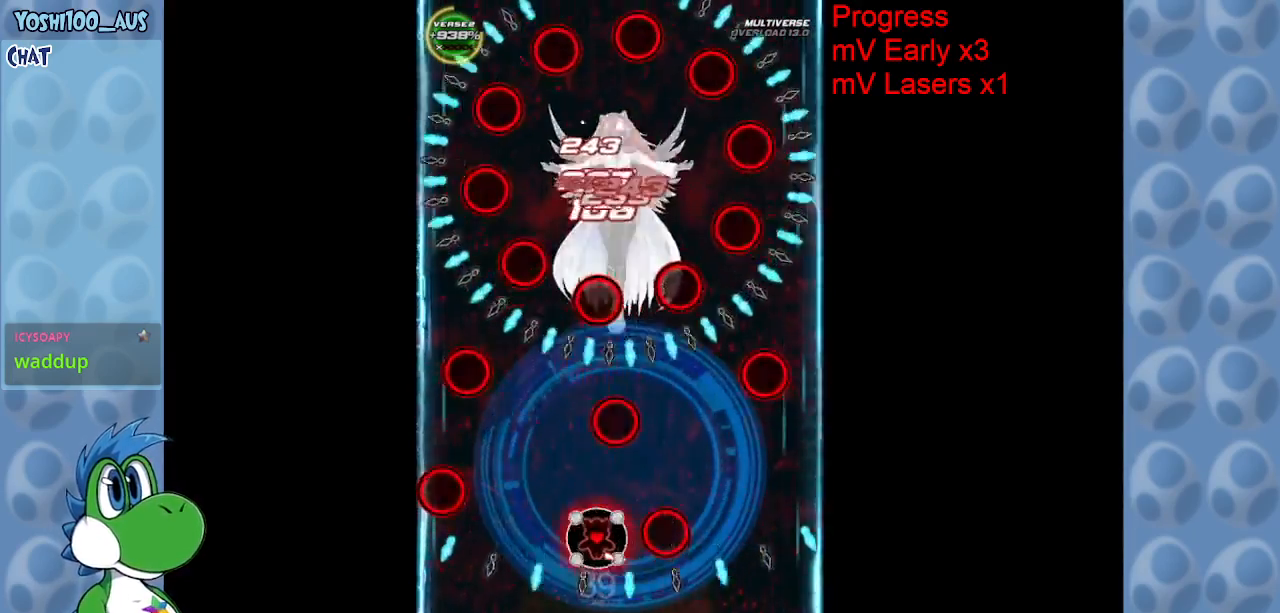
{"keys": ["right"], "events": [[183, "down", "down"], [183, "z", "down"], [233, "left", "up"], [267, "left", "down"], [317, "down", "up"], [317, "left", "up"], [317, "z", "up"], [467, "right", "down"]]}
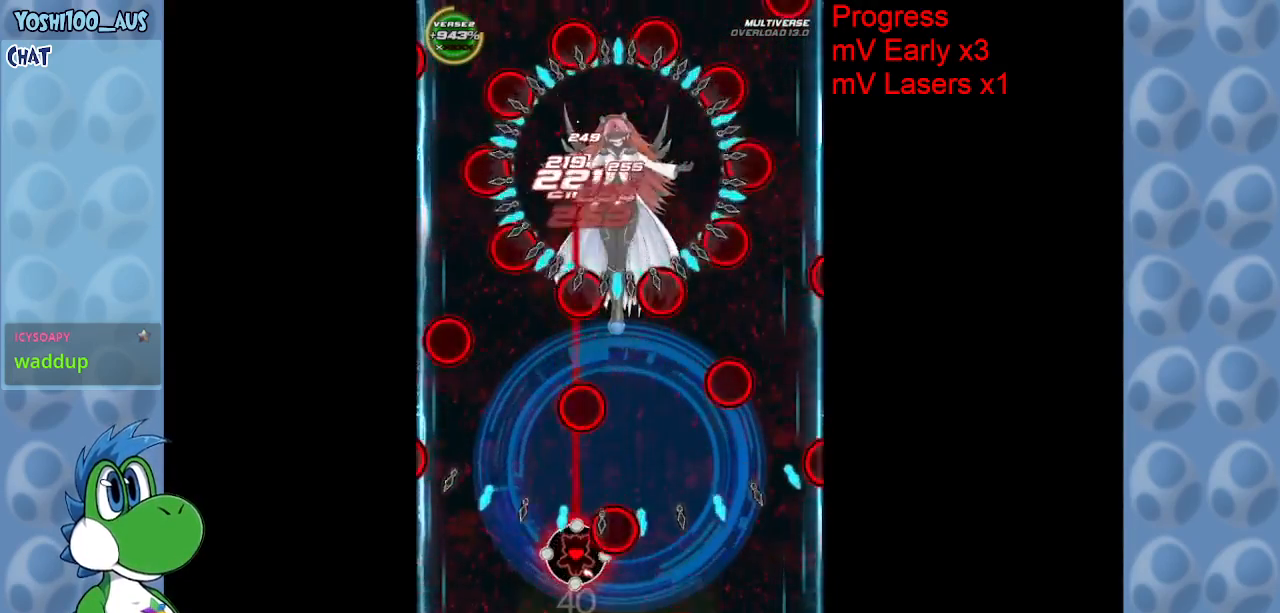
{"keys": ["right"], "events": [[17, "z", "down"], [50, "right", "up"], [150, "z", "up"], [383, "z", "down"], [467, "right", "down"], [467, "z", "up"]]}
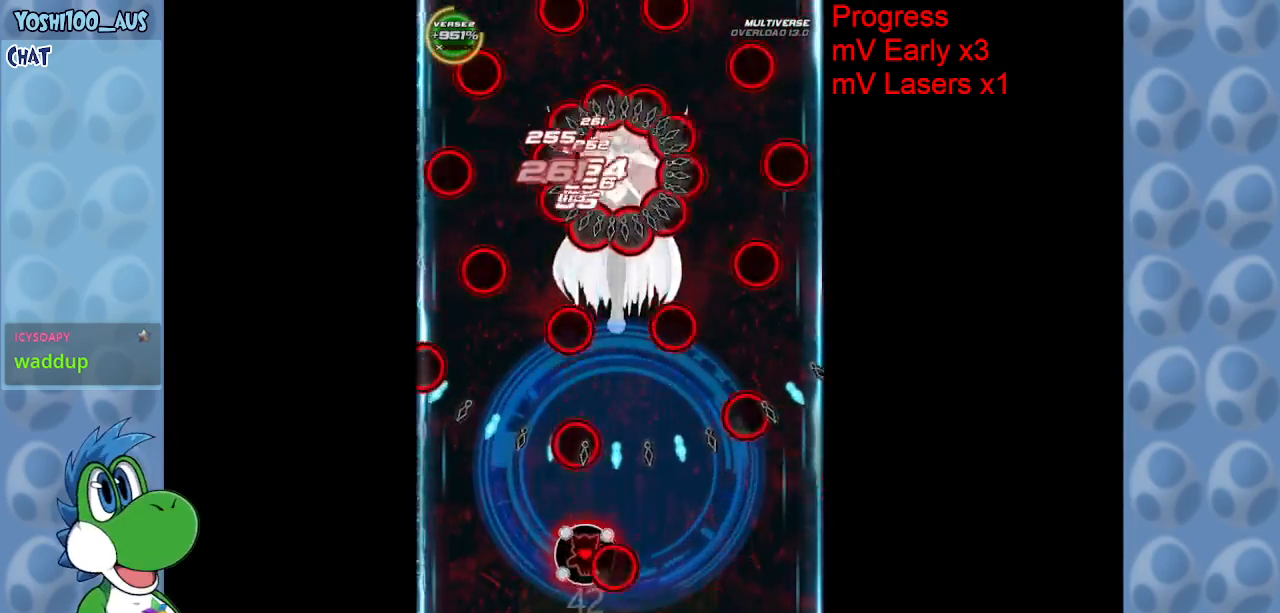
{"keys": [], "events": [[117, "right", "up"], [167, "z", "down"], [250, "right", "down"], [300, "right", "up"], [300, "z", "up"]]}
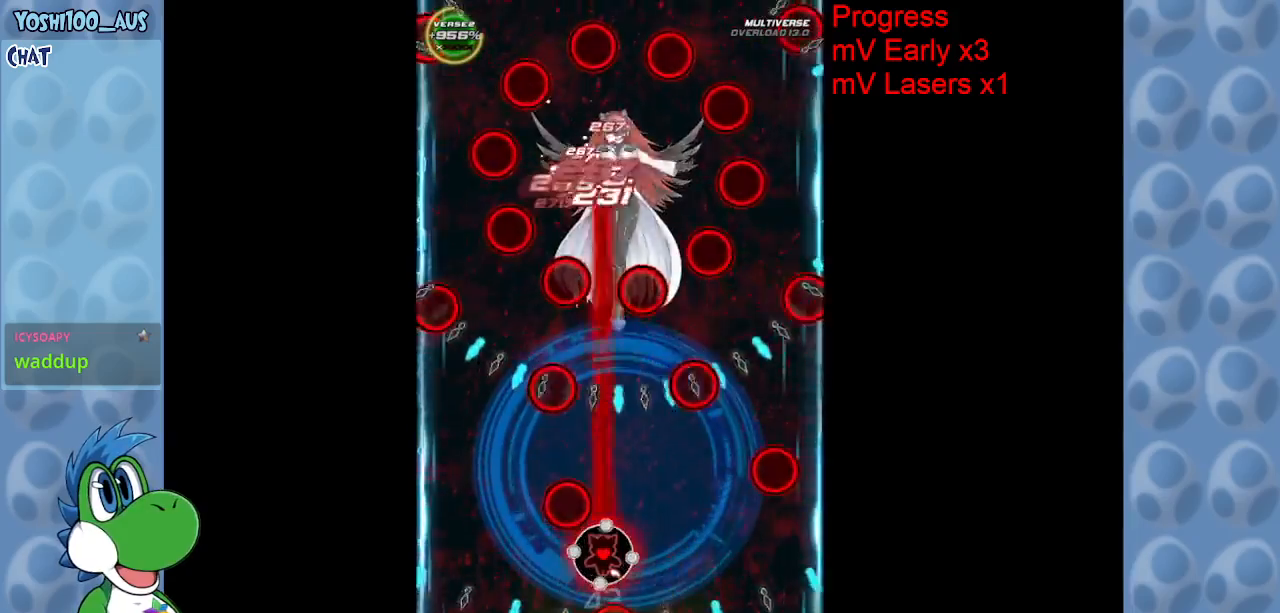
{"keys": [], "events": [[33, "z", "down"], [83, "down", "down"], [133, "z", "up"], [183, "down", "up"], [367, "left", "down"], [367, "z", "down"], [417, "left", "up"], [500, "z", "up"]]}
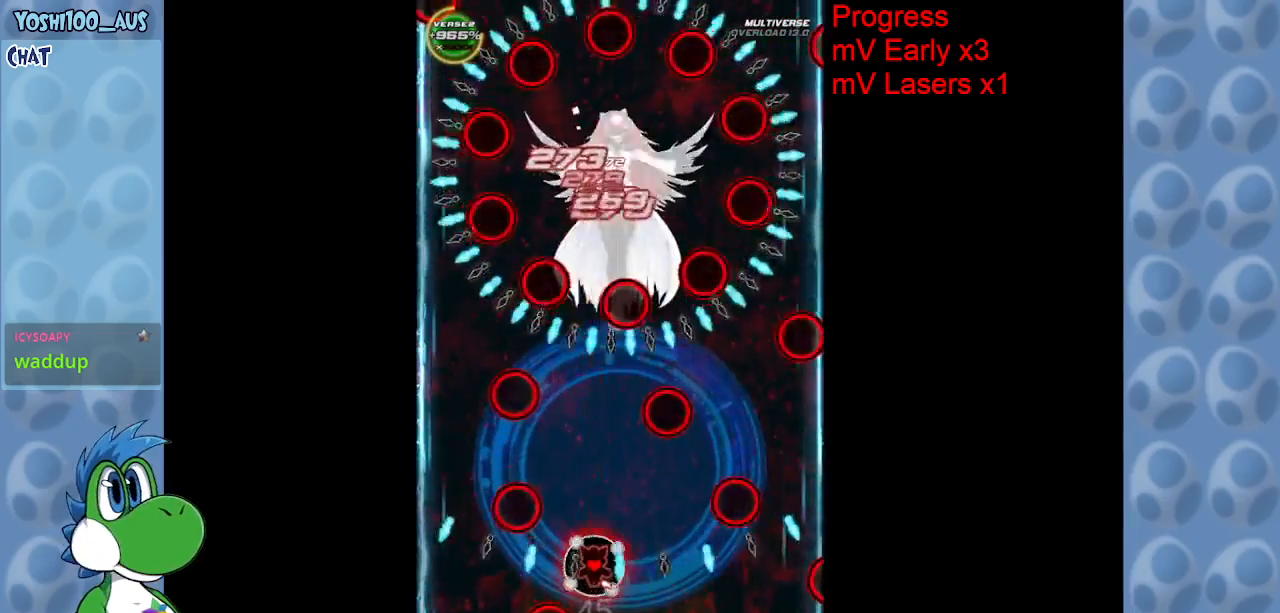
{"keys": [], "events": [[200, "z", "down"], [250, "left", "down"], [250, "up", "down"], [333, "left", "up"], [333, "z", "up"], [383, "up", "up"]]}
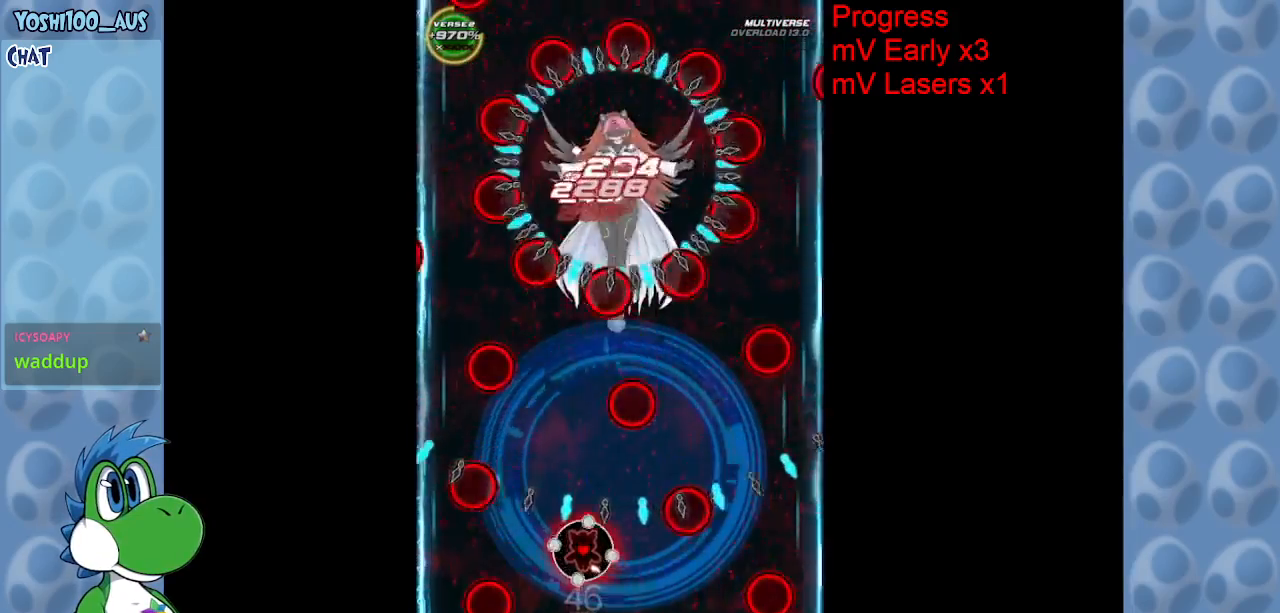
{"keys": ["left", "z"], "events": [[33, "z", "down"], [200, "z", "up"], [400, "z", "down"], [450, "left", "down"]]}
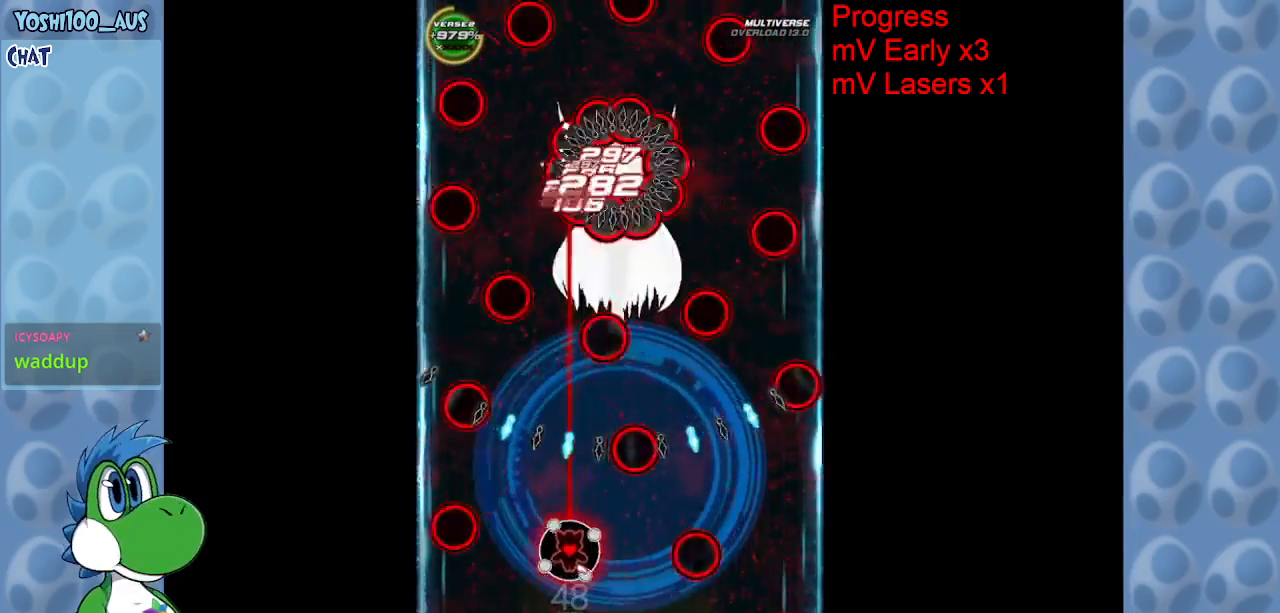
{"keys": [], "events": [[33, "left", "up"], [83, "z", "up"], [217, "z", "down"], [417, "z", "up"]]}
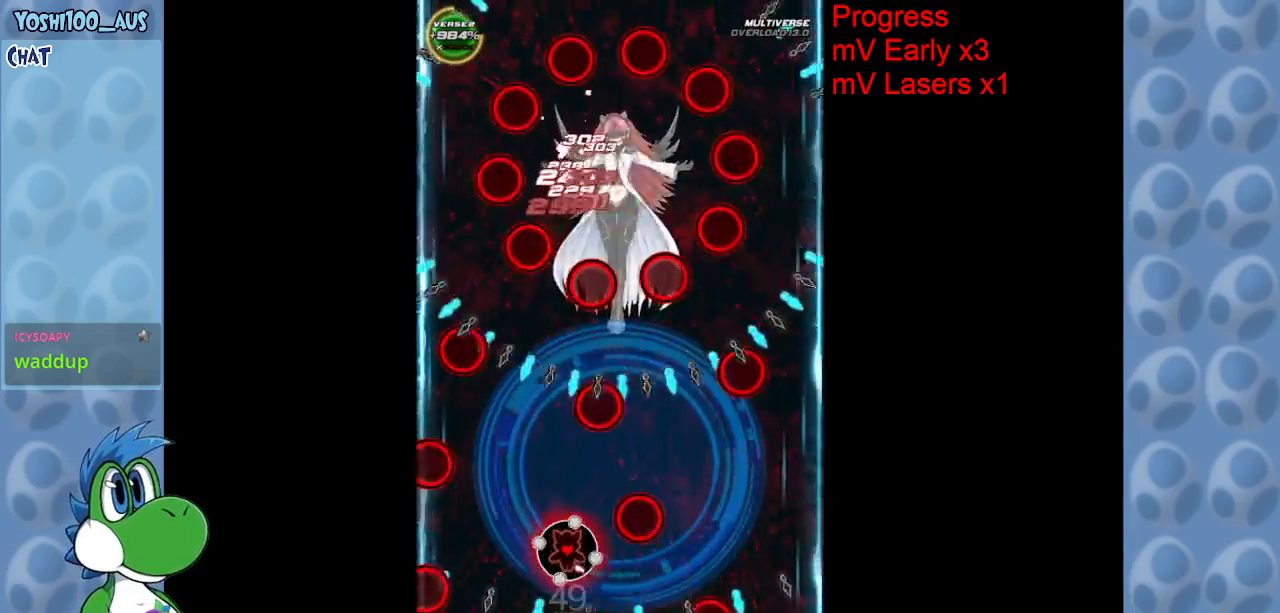
{"keys": ["z"], "events": [[100, "left", "down"], [100, "z", "down"], [200, "left", "up"], [250, "z", "up"], [433, "z", "down"]]}
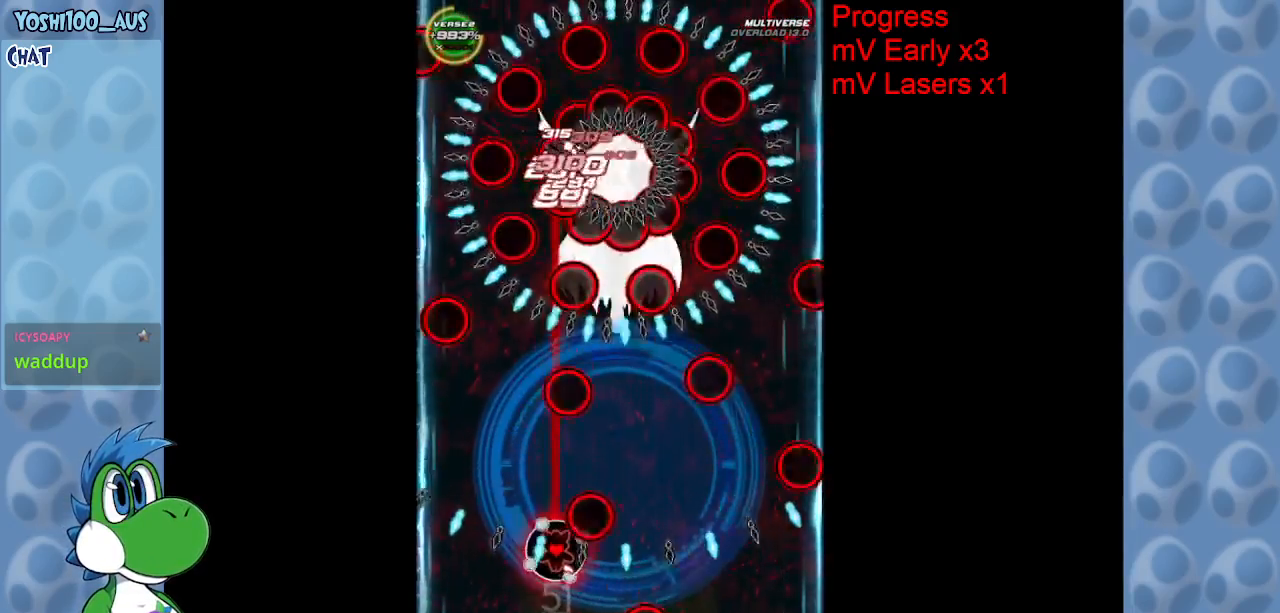
{"keys": [], "events": [[117, "z", "up"], [167, "left", "down"], [217, "left", "up"], [250, "z", "down"], [300, "right", "down"], [400, "z", "up"], [450, "right", "up"]]}